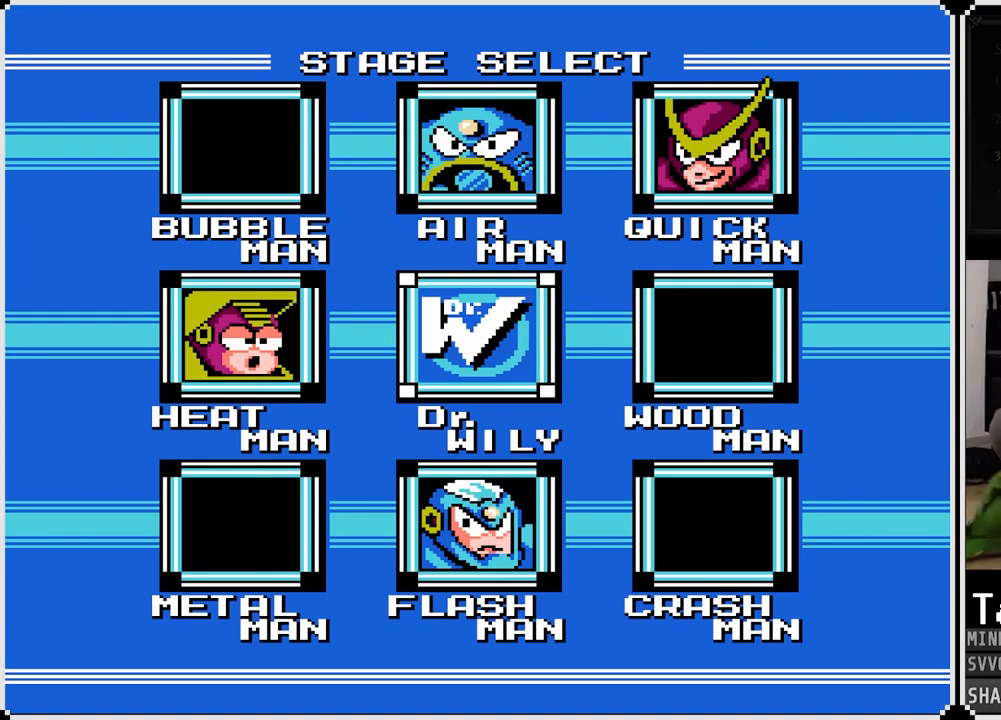
Gameplay with a controller (PlayStation layout); each line is a JSON object with the inputs held at the frame after it. "events" lists button and stick changes between this image and that frame as [ms after this image, input, new state], when the widget could be followed in between.
{"buttons": [], "left_stick": "center", "right_stick": "center", "events": []}
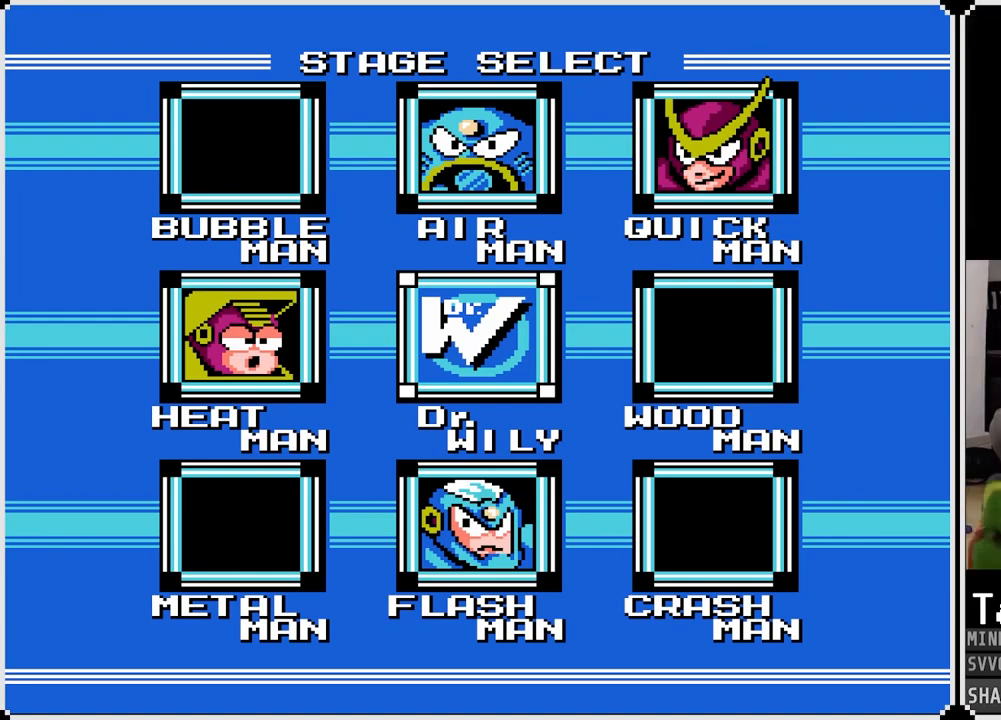
{"buttons": [], "left_stick": "center", "right_stick": "center", "events": []}
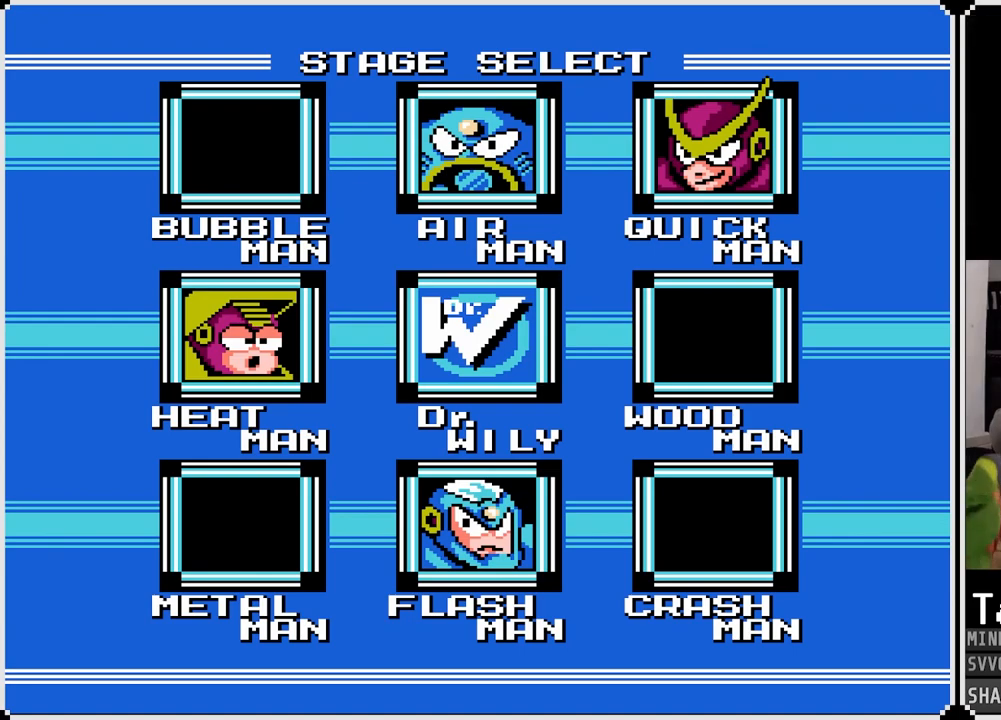
{"buttons": [], "left_stick": "center", "right_stick": "center", "events": []}
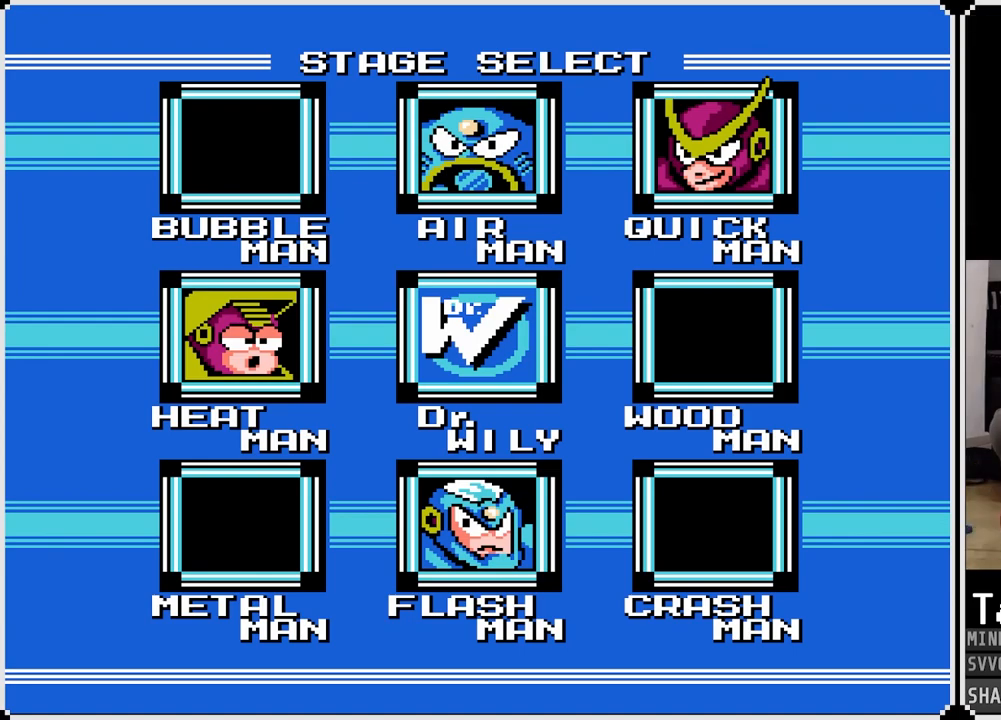
{"buttons": [], "left_stick": "center", "right_stick": "center", "events": []}
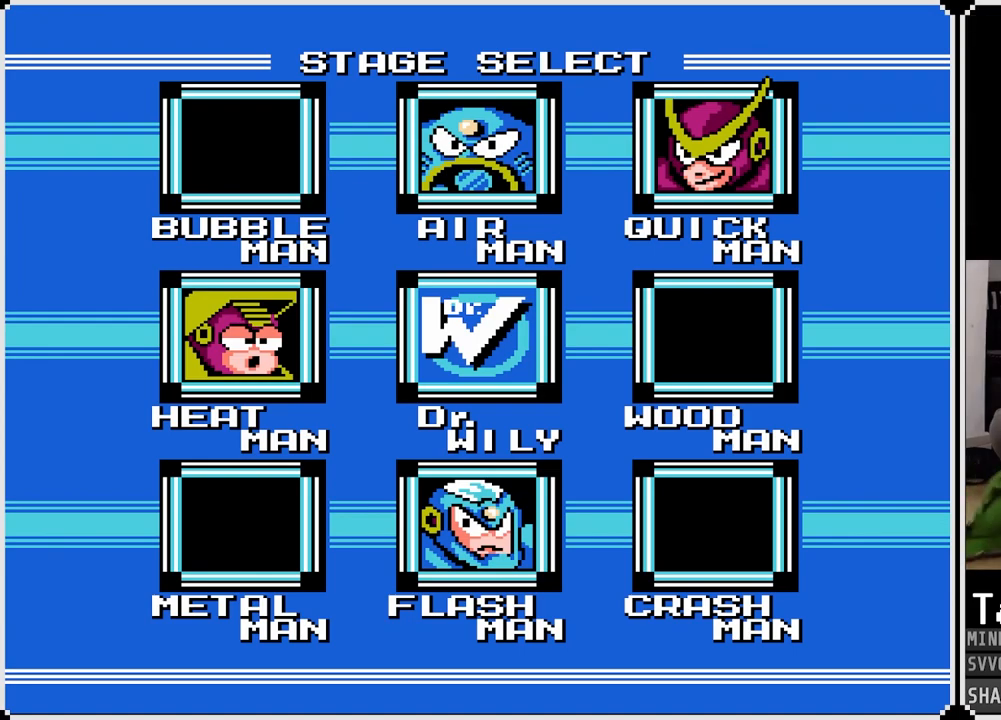
{"buttons": [], "left_stick": "center", "right_stick": "center", "events": []}
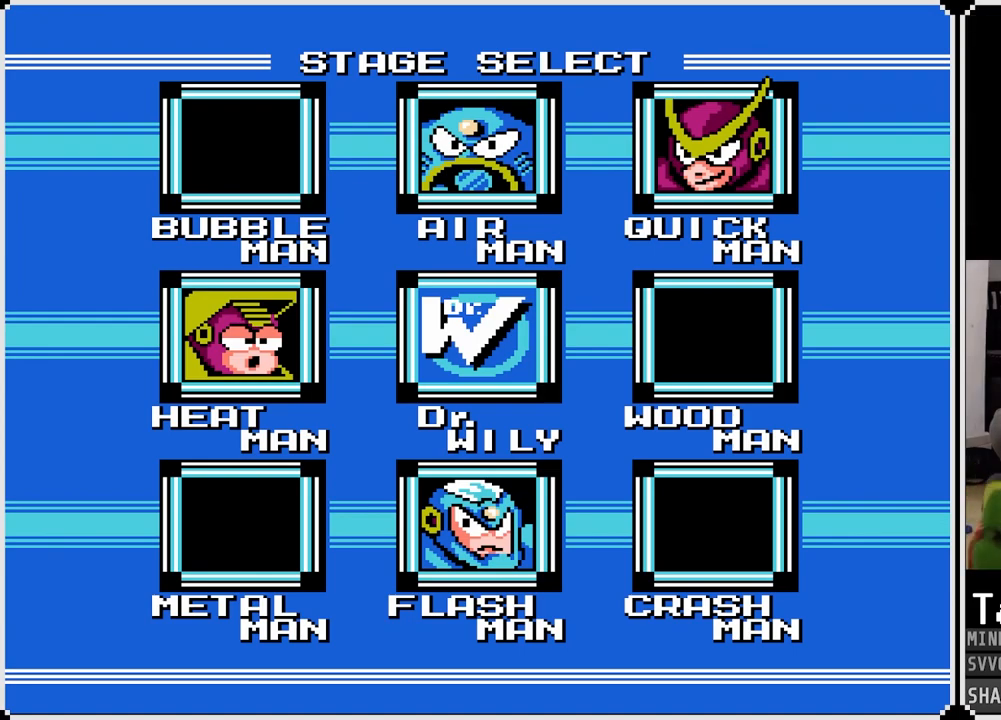
{"buttons": [], "left_stick": "center", "right_stick": "center", "events": [[50, "right_stick", "left"], [117, "right_stick", "center"]]}
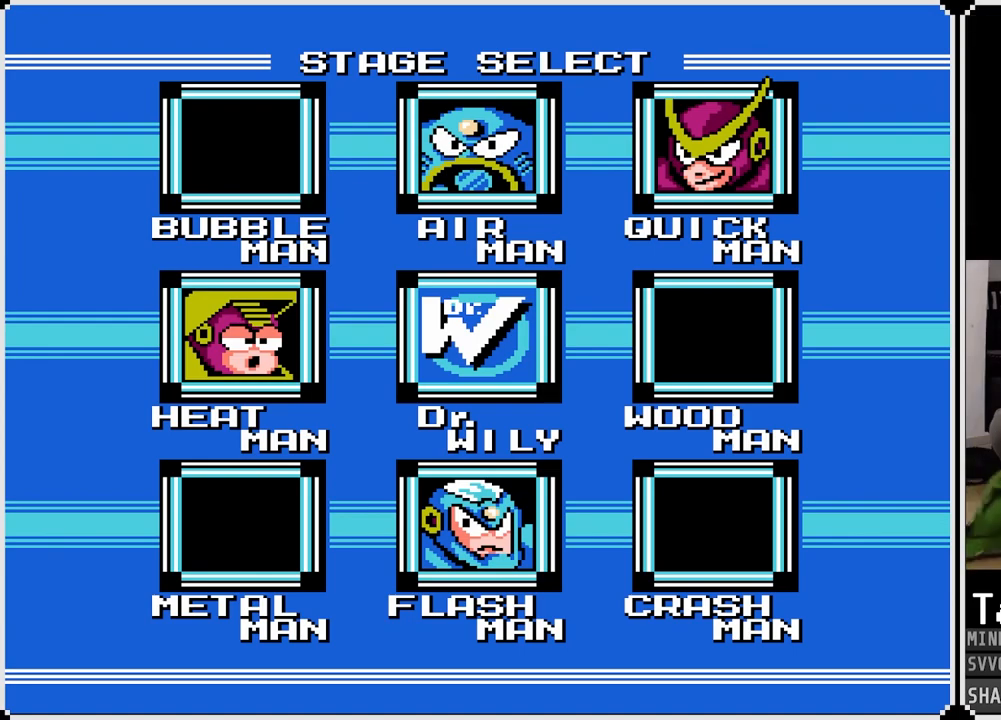
{"buttons": [], "left_stick": "center", "right_stick": "center", "events": []}
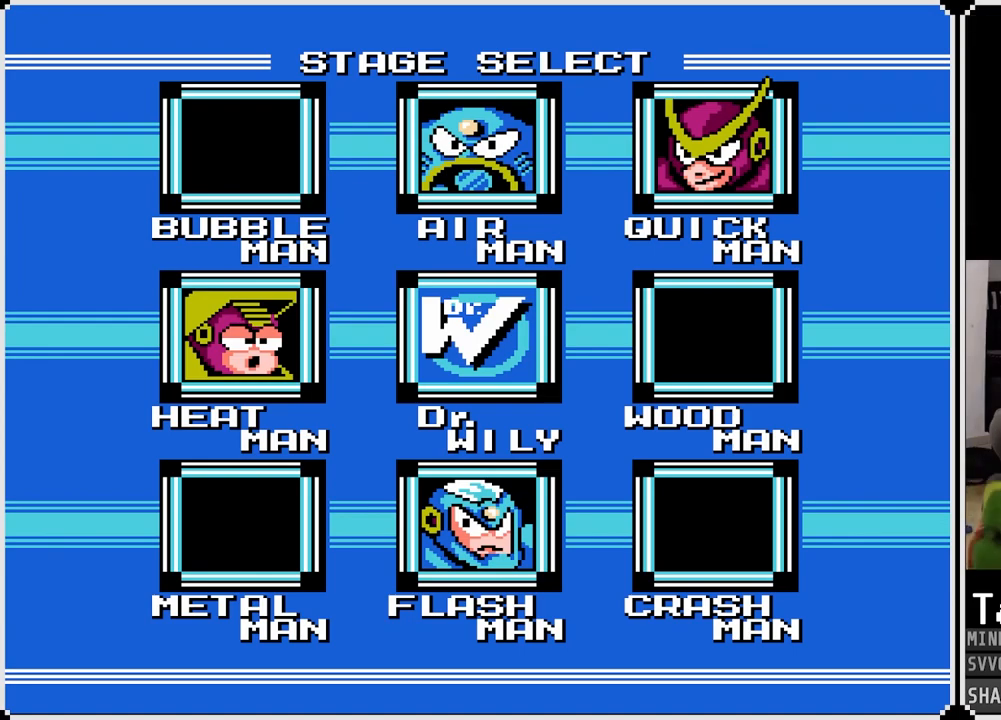
{"buttons": ["CROSS"], "left_stick": "center", "right_stick": "center", "events": [[17, "DPAD_LEFT", "down"], [150, "DPAD_LEFT", "up"], [483, "CROSS", "down"]]}
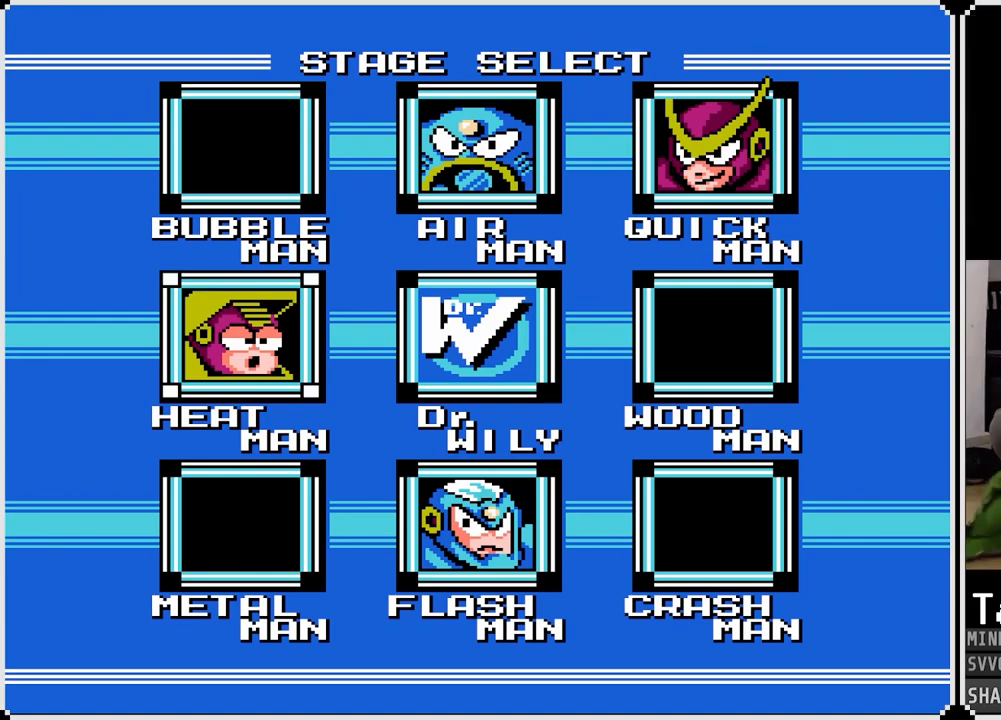
{"buttons": [], "left_stick": "center", "right_stick": "center", "events": [[100, "CROSS", "up"]]}